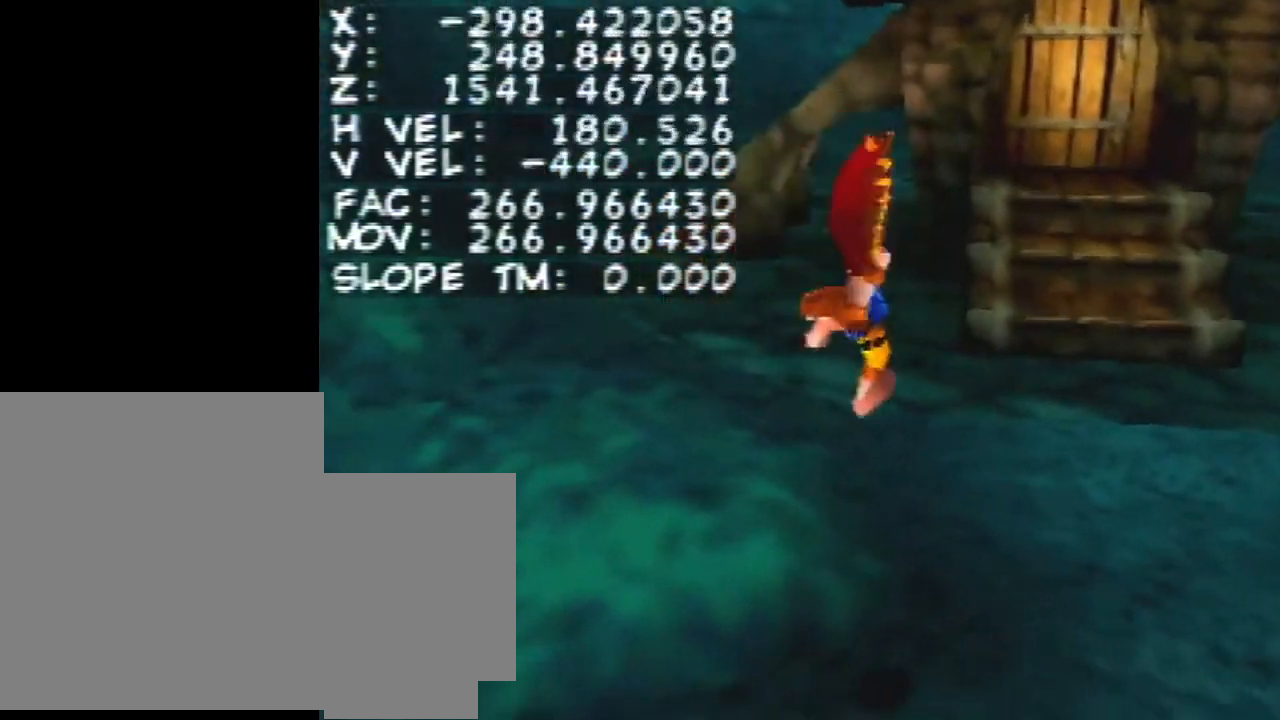
Gameplay with a controller (Nintendo layout); each line is a JSON object with the inputs held at the frame after it. "events" lists button and stick changes between this image and that frame as [ms after this image, input, new state], when the widget could be followed in between. Not read: L3 R1 R3.
{"buttons": [], "left_stick": "right", "events": [[33, "left_stick", "center"], [100, "left_stick", "up-right"], [167, "left_stick", "right"]]}
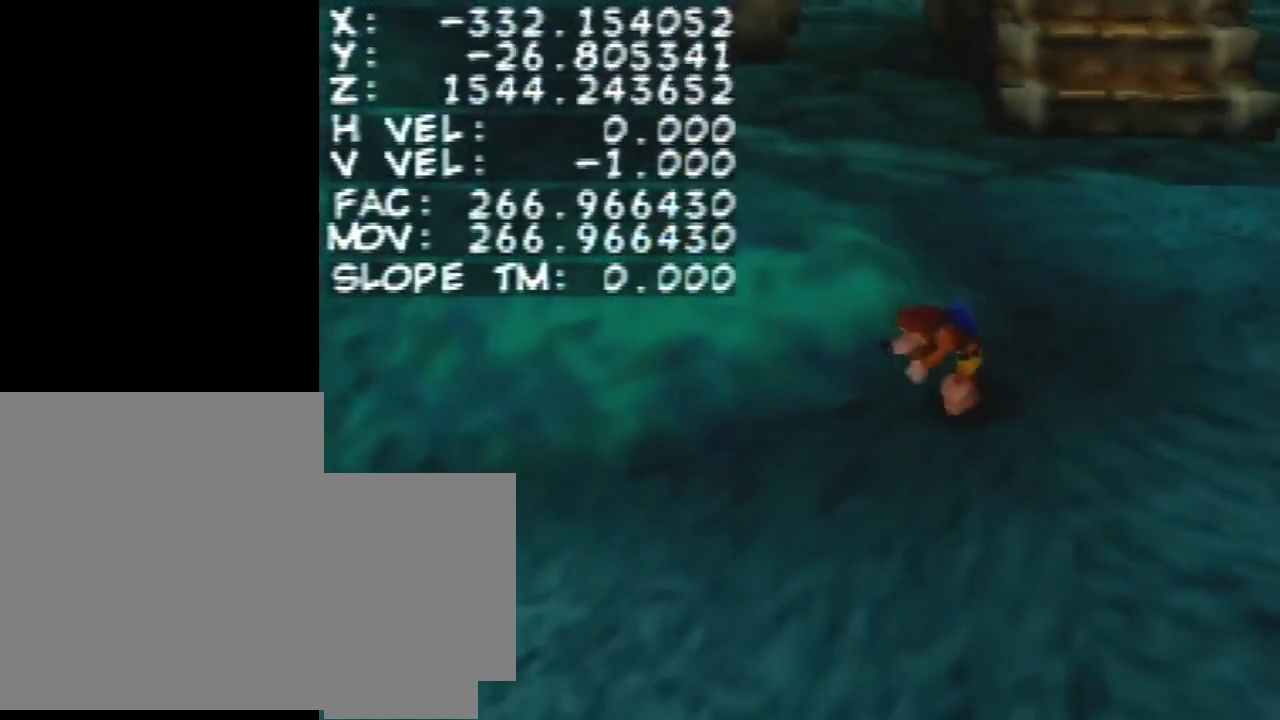
{"buttons": [], "left_stick": "right", "events": [[67, "A", "down"], [100, "A", "up"], [167, "A", "down"], [300, "A", "up"]]}
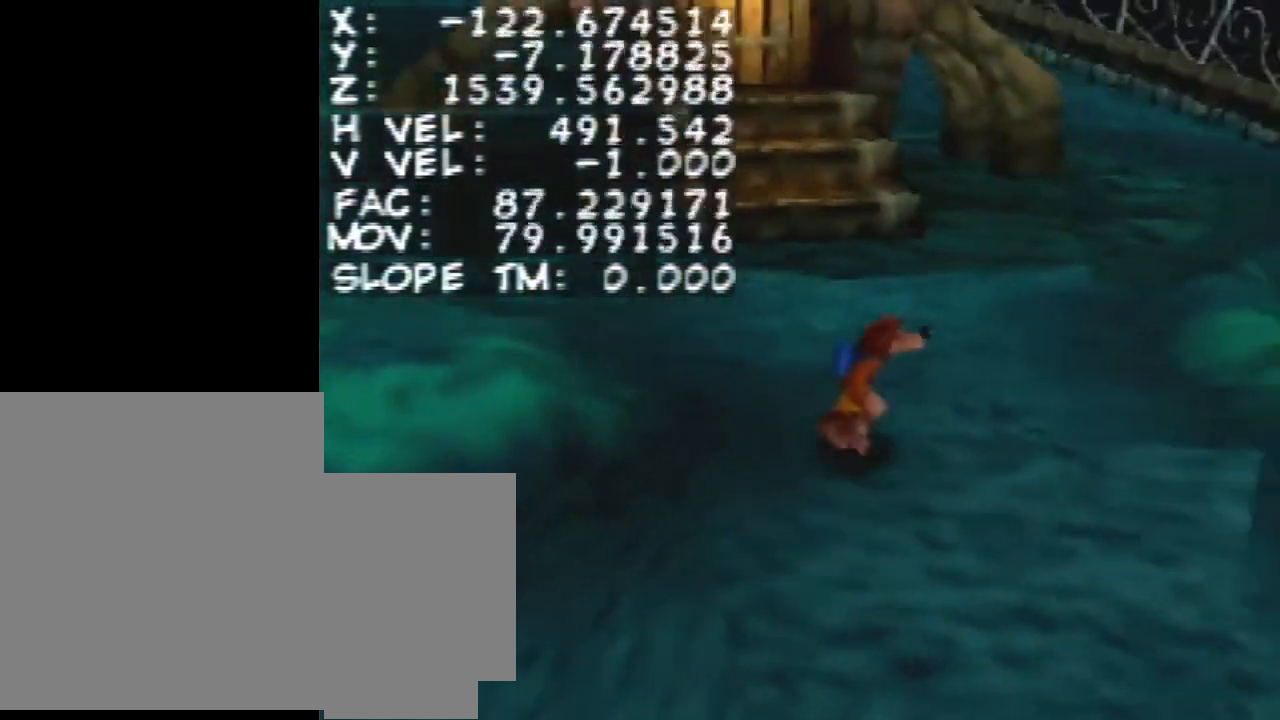
{"buttons": [], "left_stick": "up", "events": [[333, "left_stick", "up-right"], [433, "left_stick", "up"]]}
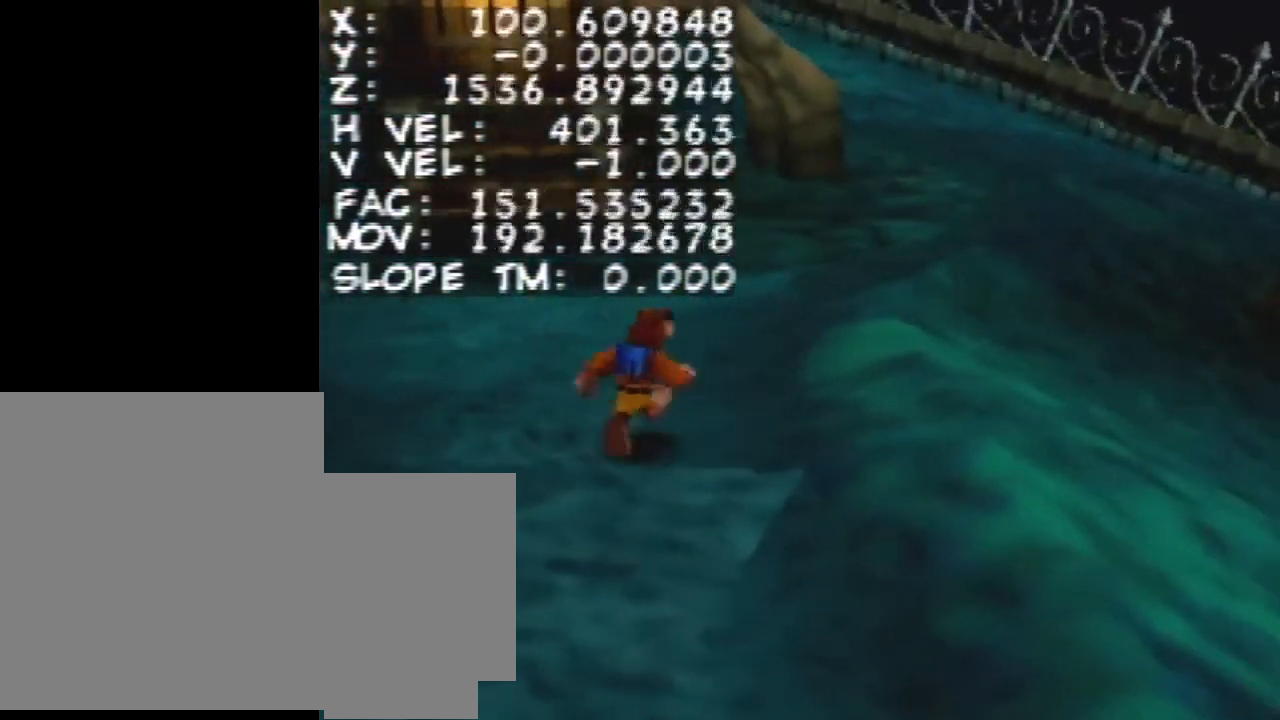
{"buttons": [], "left_stick": "center", "events": [[100, "left_stick", "center"]]}
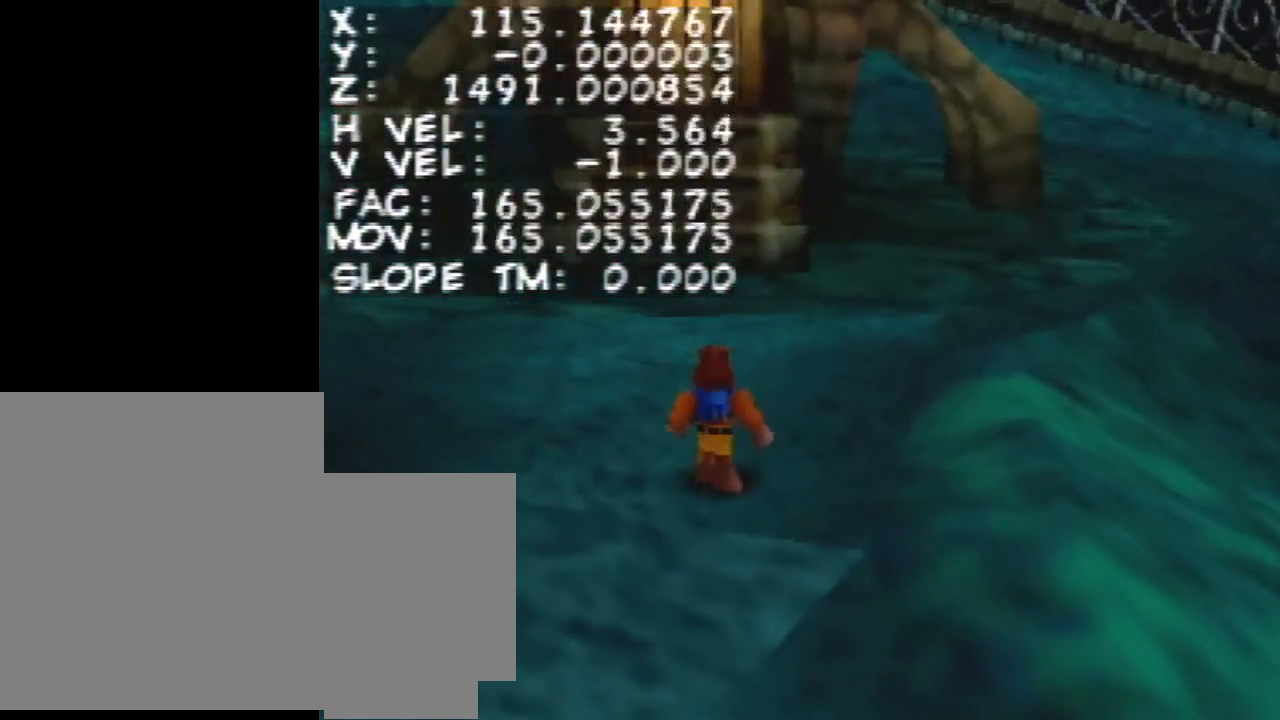
{"buttons": [], "left_stick": "up", "events": [[133, "left_stick", "up"]]}
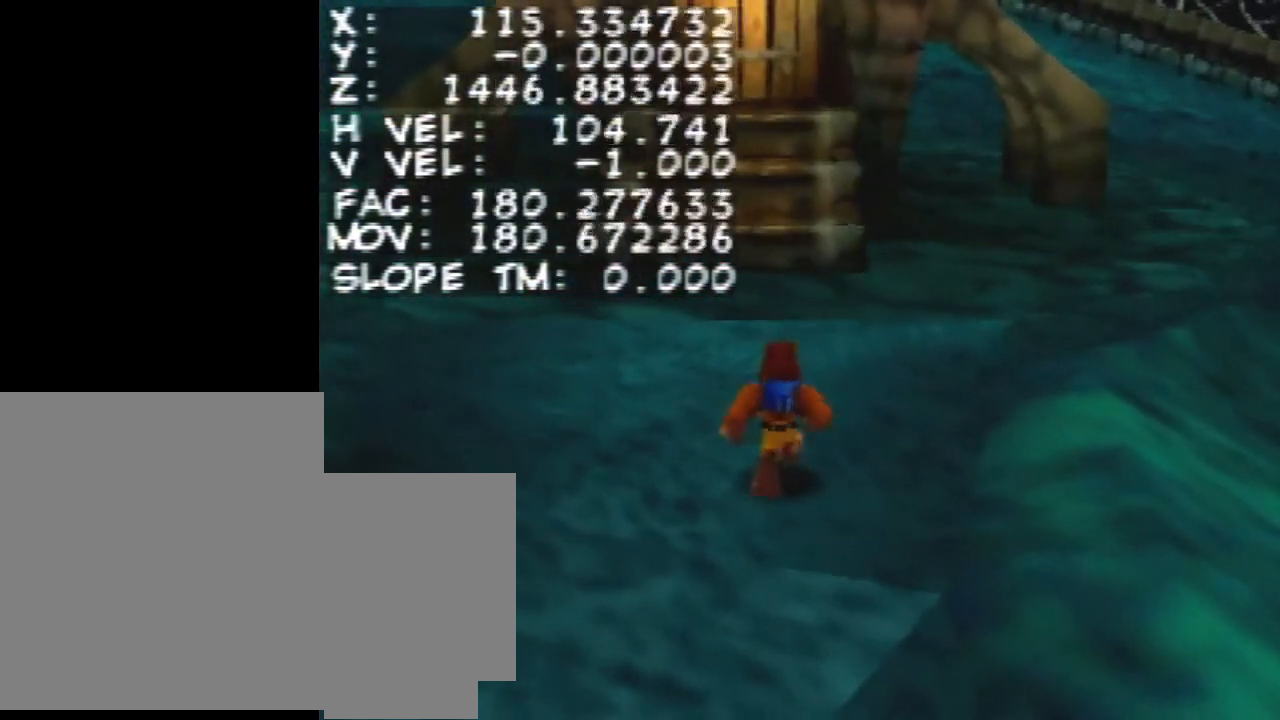
{"buttons": [], "left_stick": "up", "events": [[167, "B", "down"], [333, "B", "up"]]}
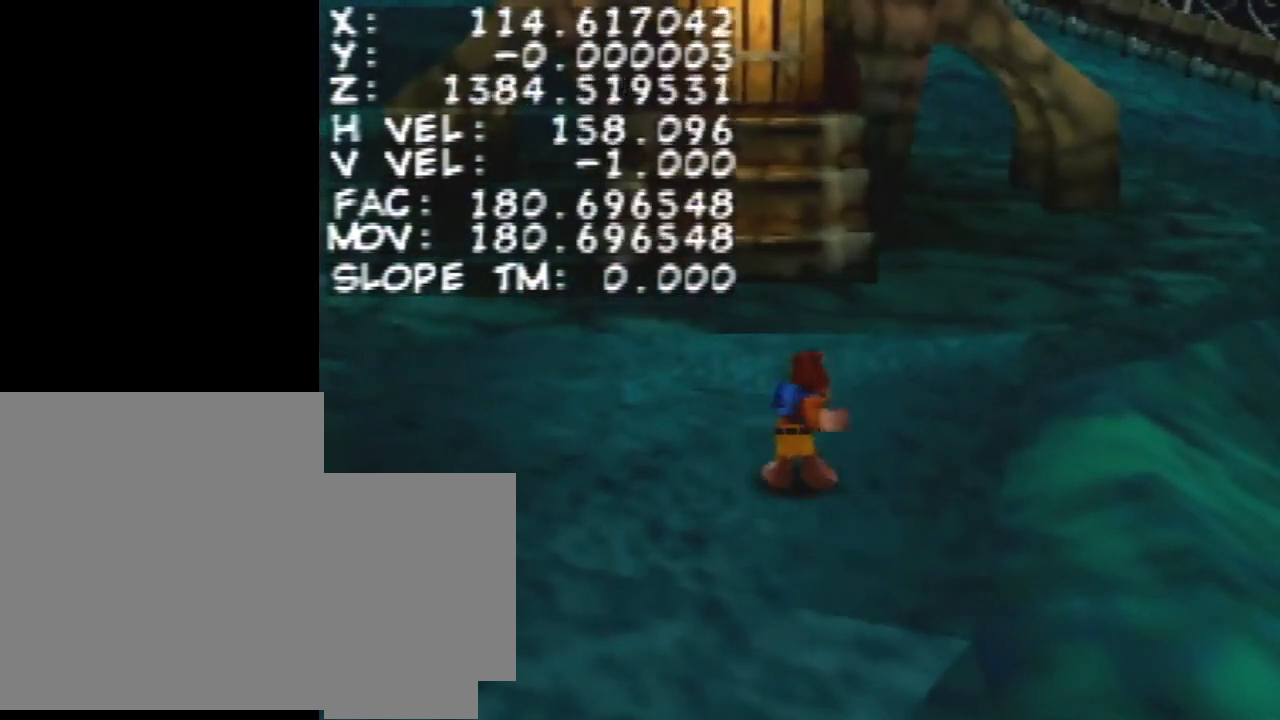
{"buttons": [], "left_stick": "down", "events": [[67, "A", "down"], [133, "A", "up"], [200, "A", "down"], [333, "A", "up"], [400, "left_stick", "down"]]}
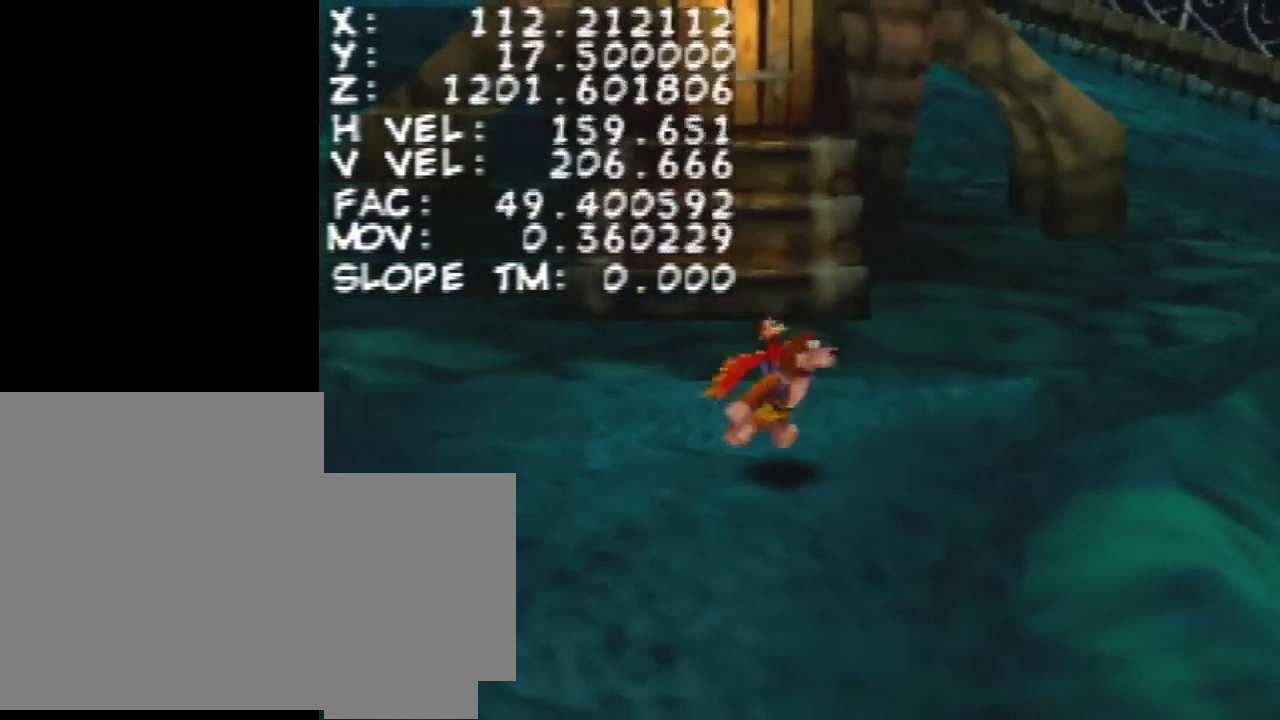
{"buttons": [], "left_stick": "down", "events": []}
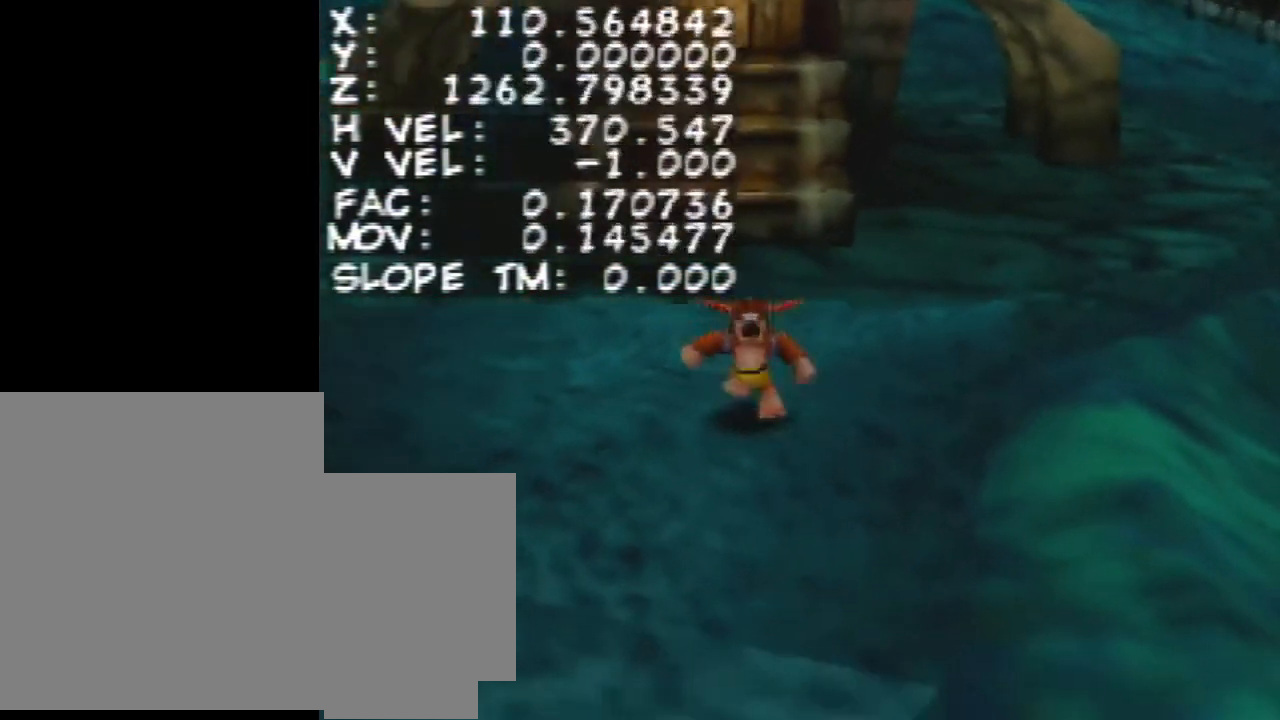
{"buttons": [], "left_stick": "center", "events": [[467, "left_stick", "center"]]}
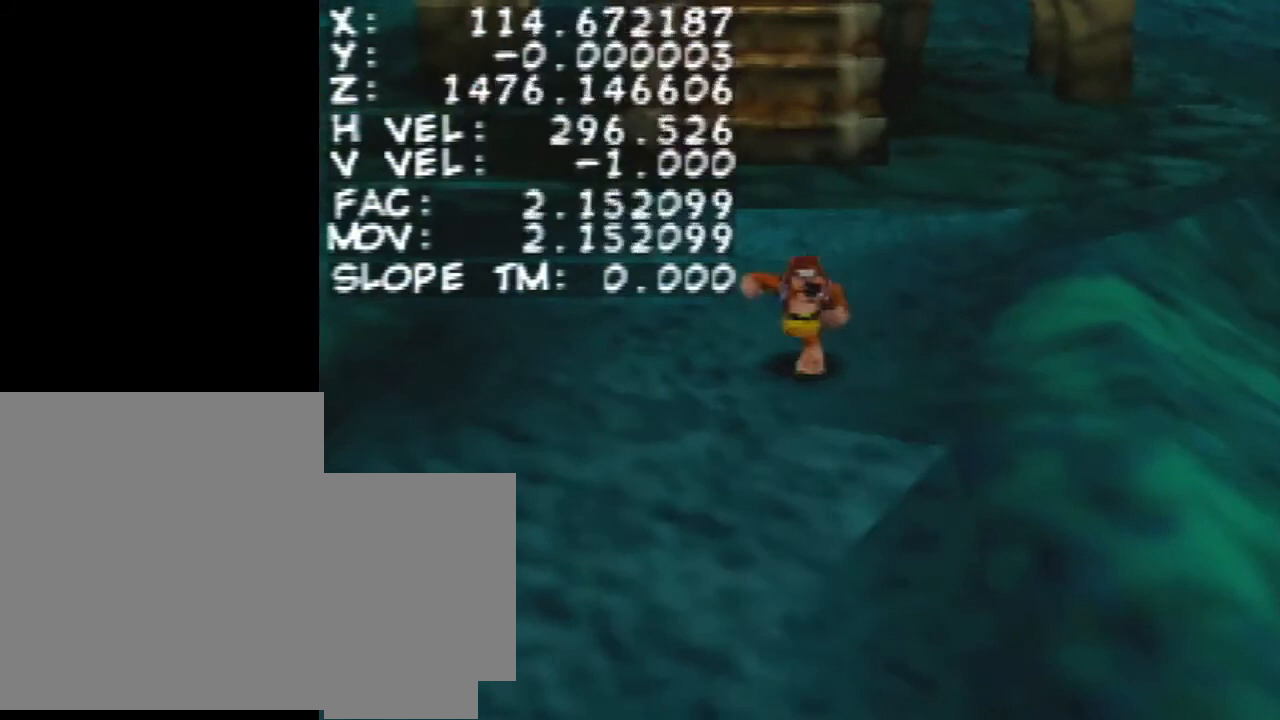
{"buttons": [], "left_stick": "center", "events": []}
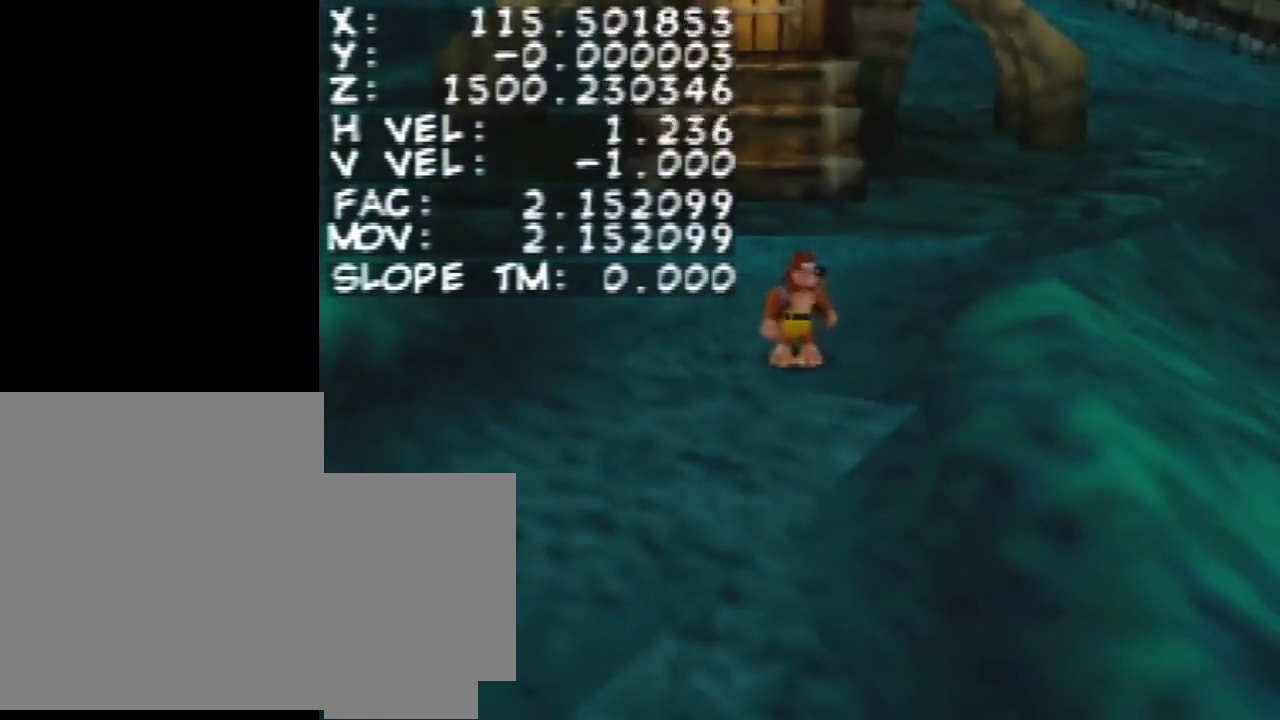
{"buttons": [], "left_stick": "center", "events": []}
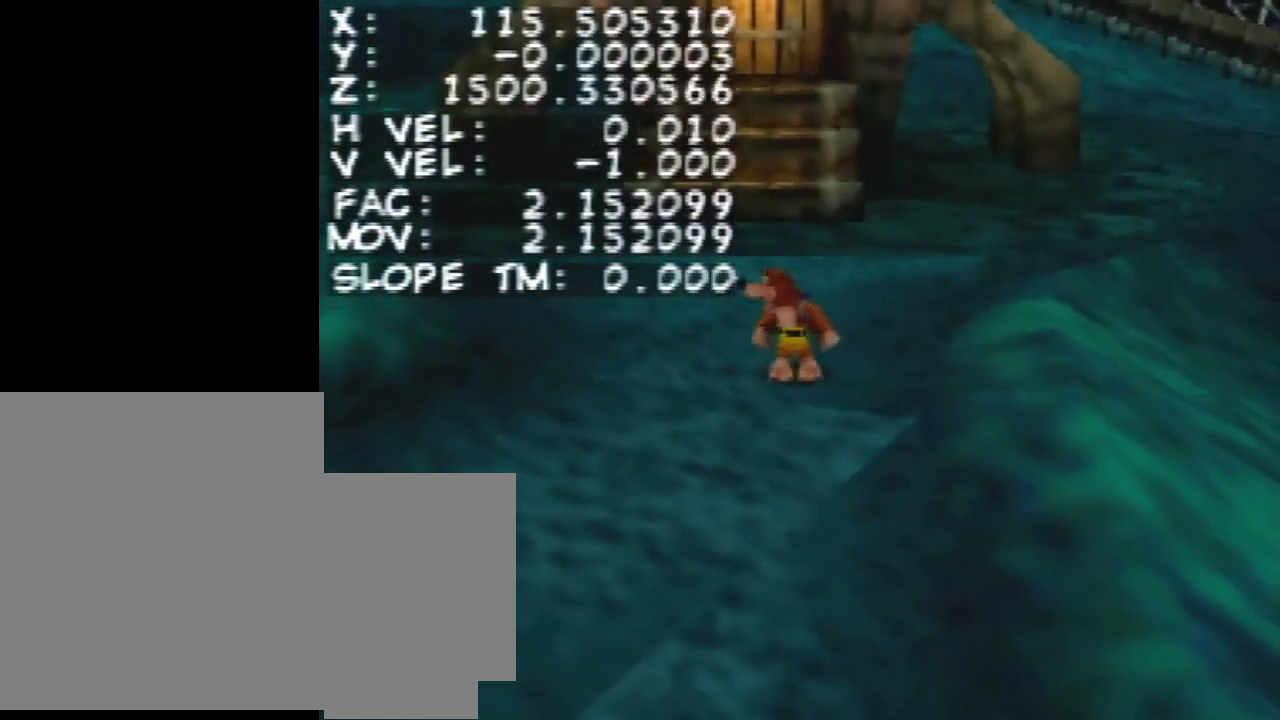
{"buttons": [], "left_stick": "center", "events": []}
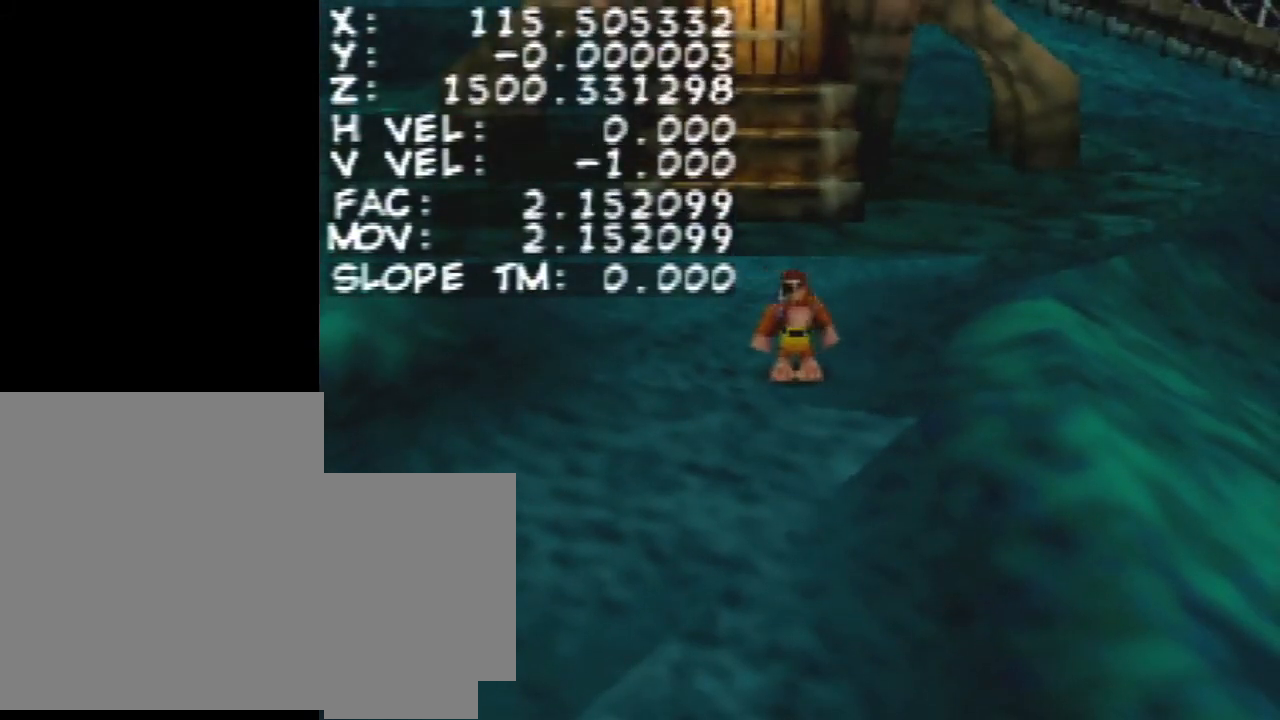
{"buttons": [], "left_stick": "center", "events": []}
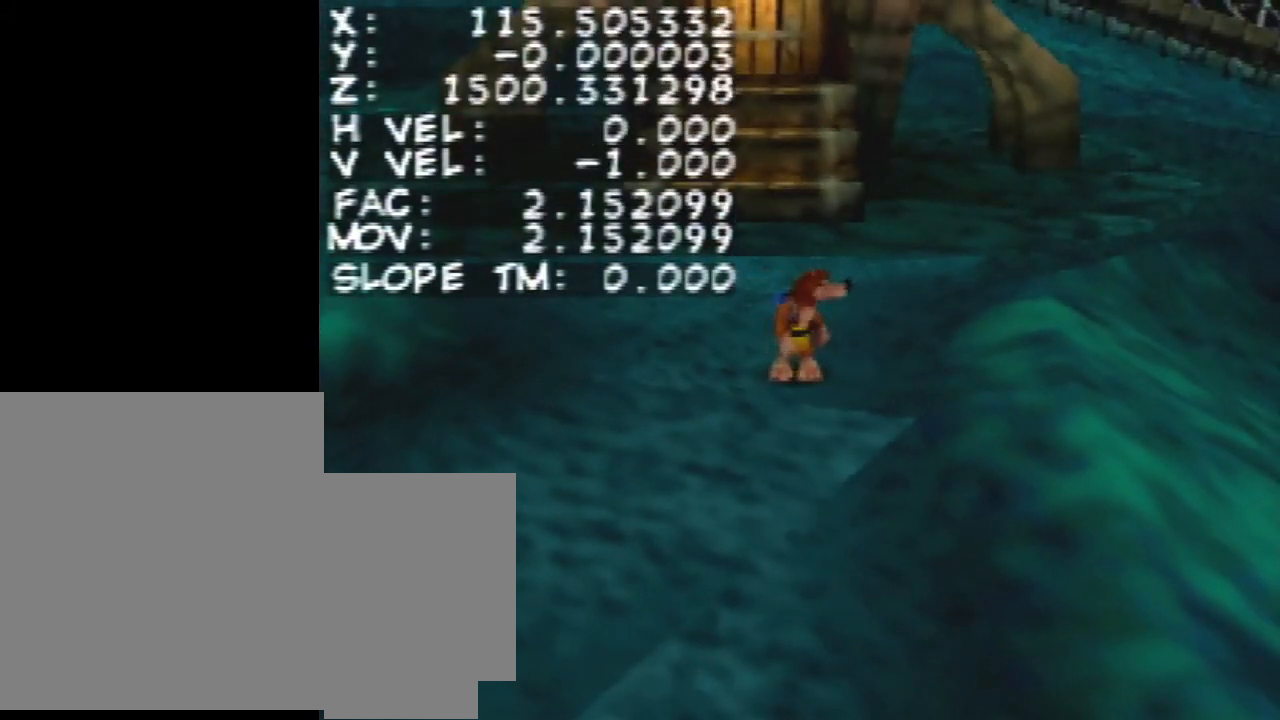
{"buttons": ["Z"], "left_stick": "center", "events": [[333, "Z", "down"]]}
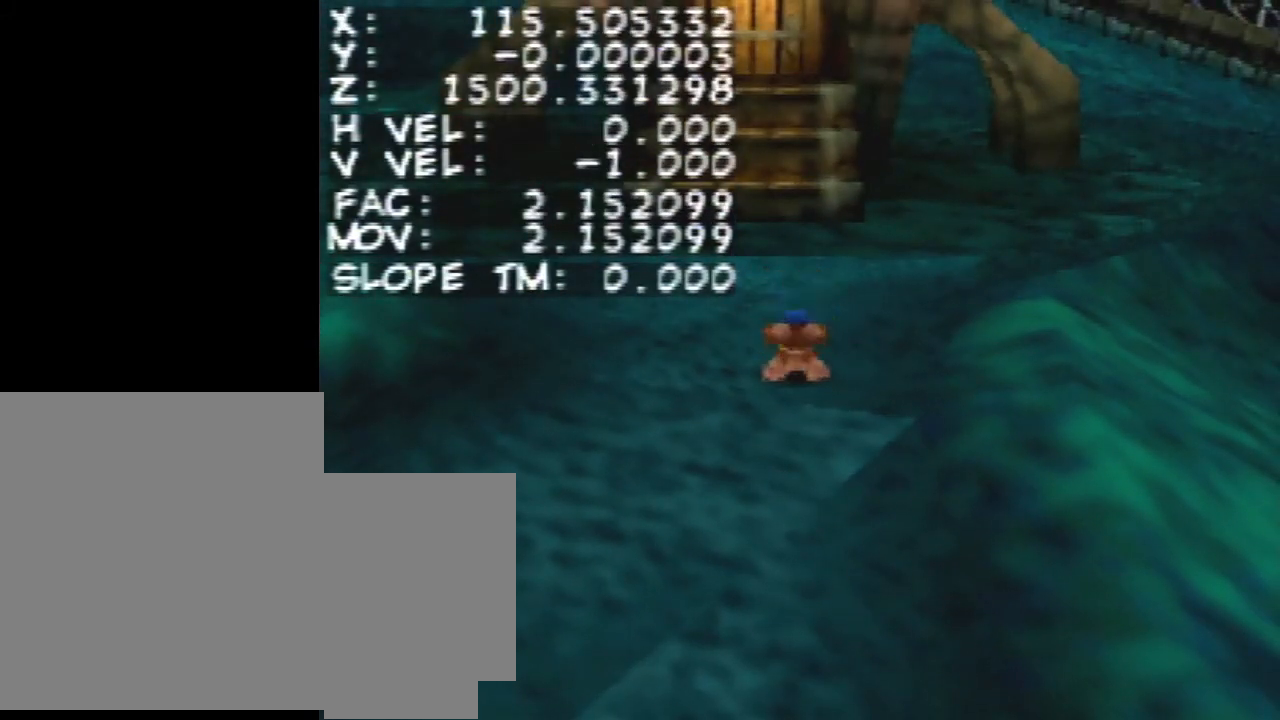
{"buttons": ["Z"], "left_stick": "center", "events": []}
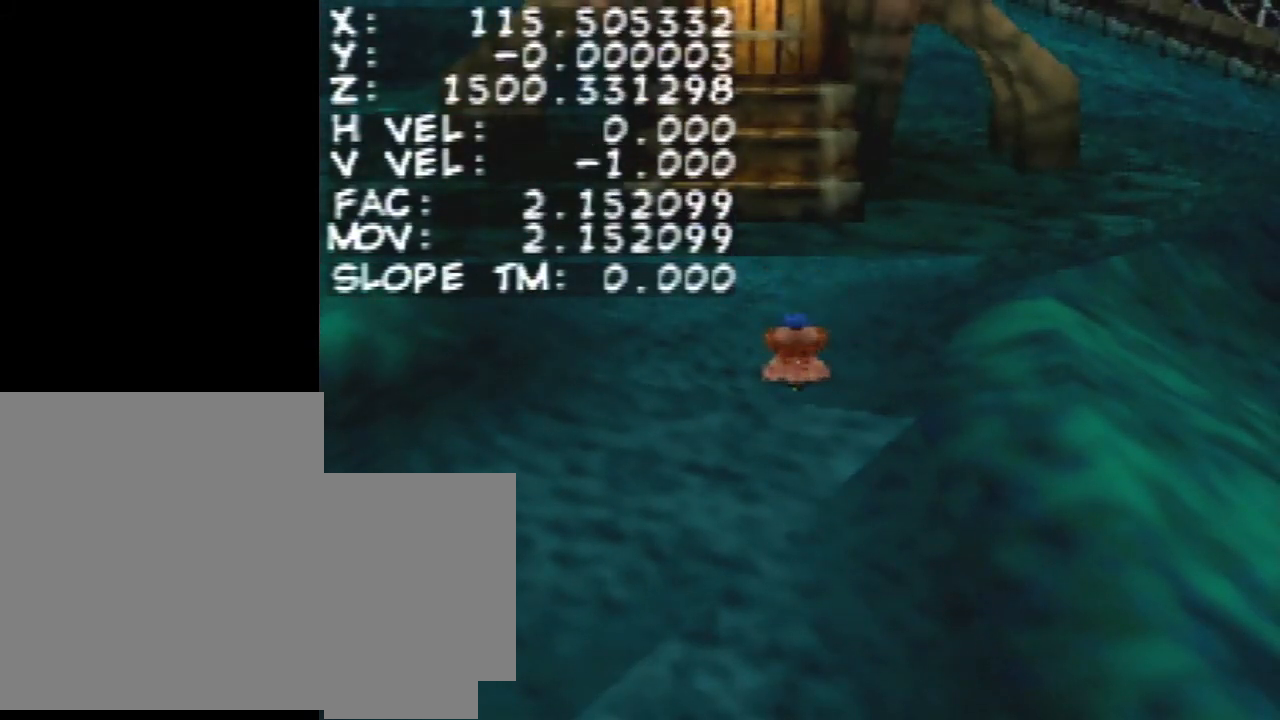
{"buttons": ["Z"], "left_stick": "center", "events": []}
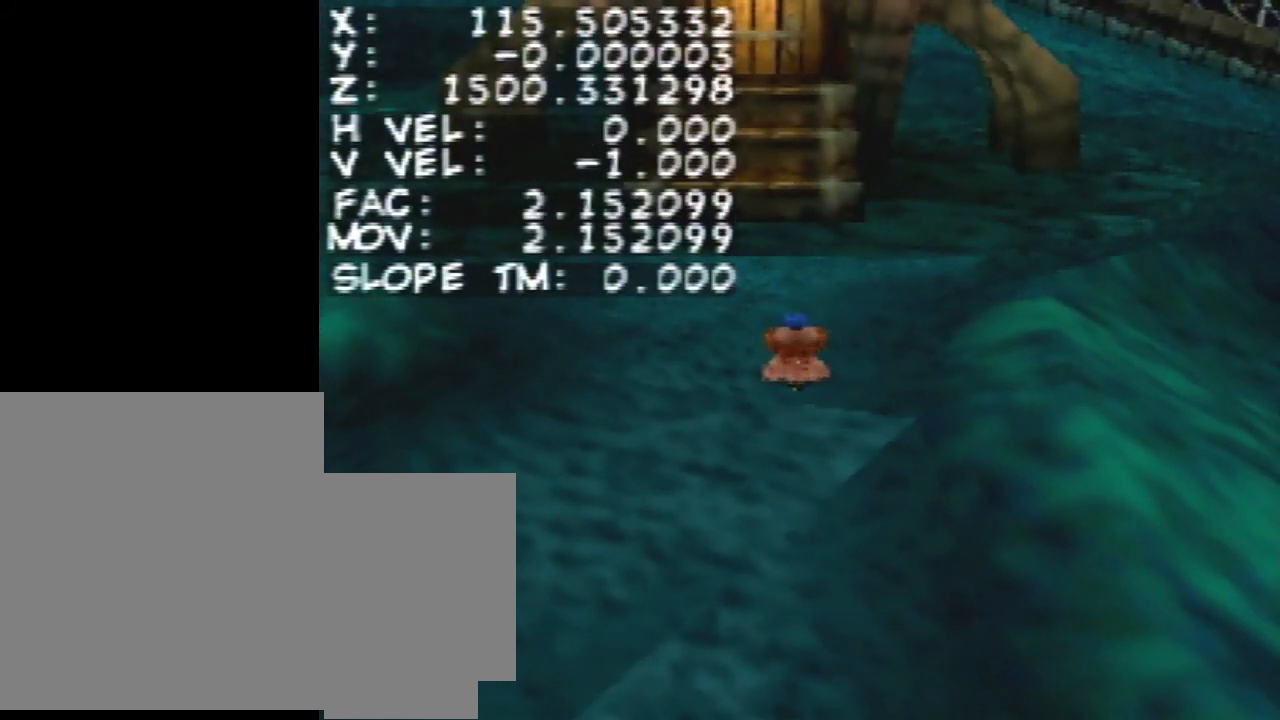
{"buttons": ["Z"], "left_stick": "center", "events": []}
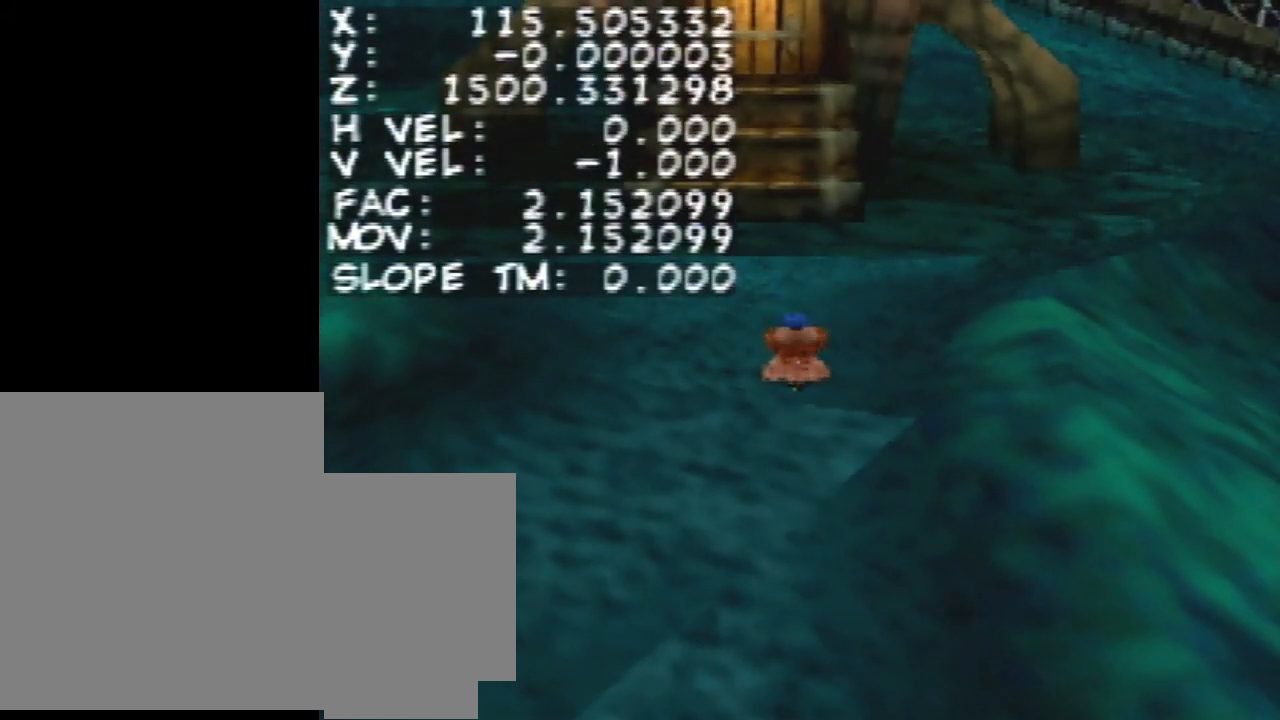
{"buttons": ["Z"], "left_stick": "center", "events": []}
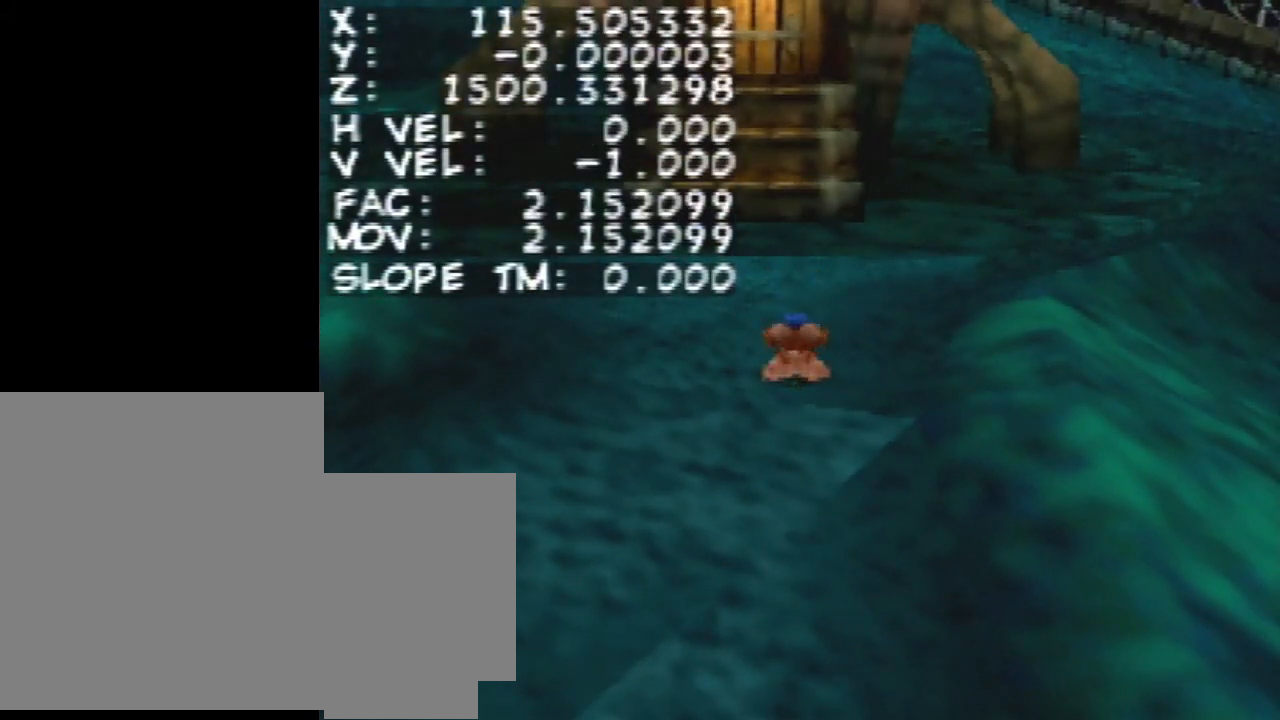
{"buttons": ["Z"], "left_stick": "center", "events": []}
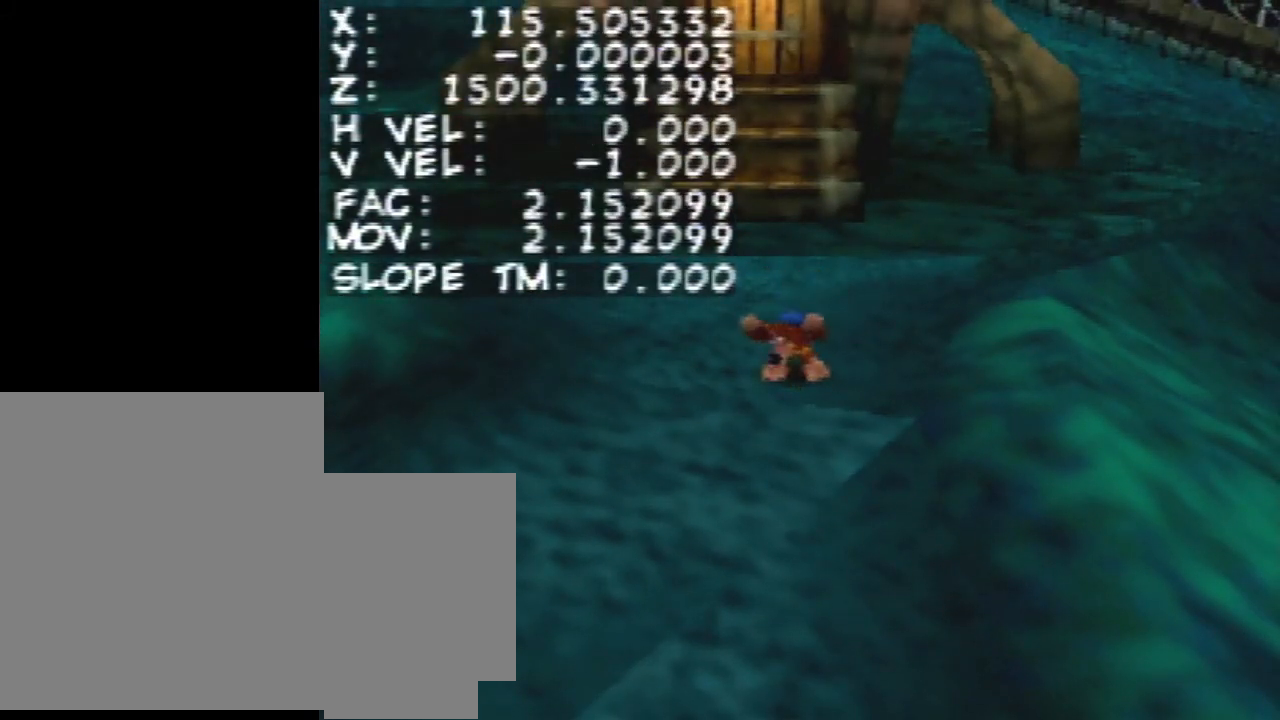
{"buttons": ["Z"], "left_stick": "center", "events": []}
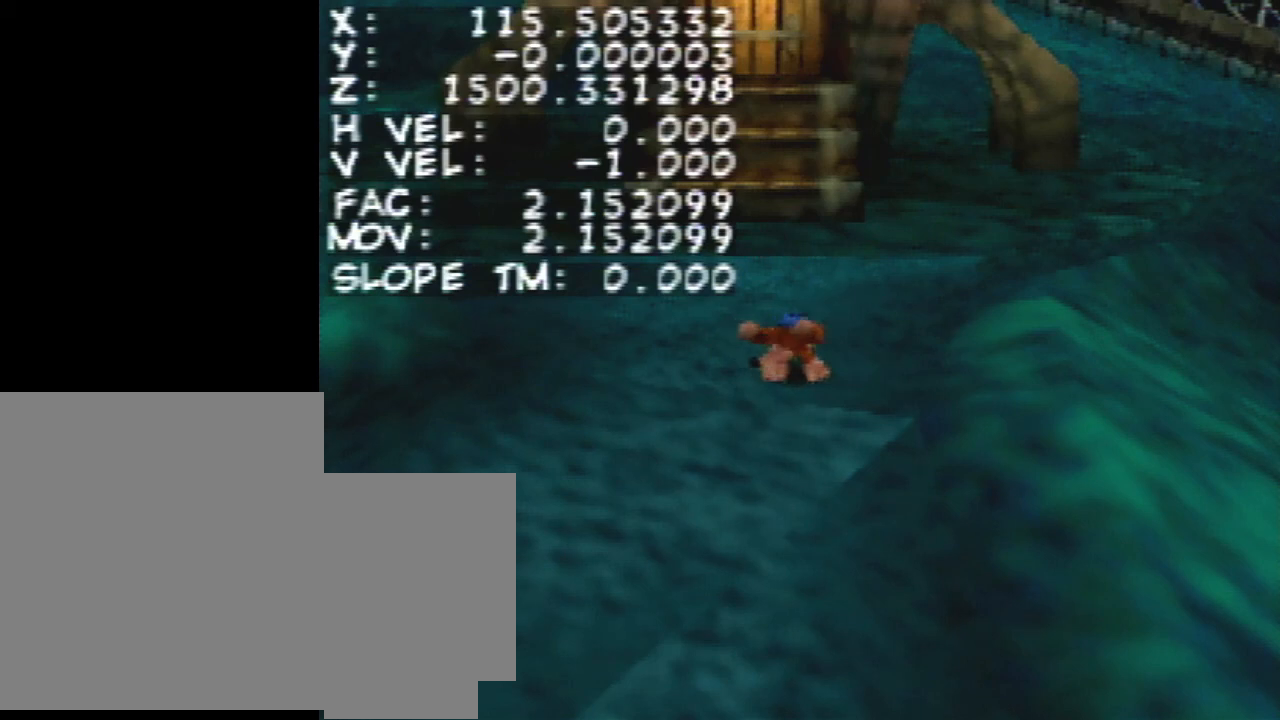
{"buttons": ["Z"], "left_stick": "center", "events": []}
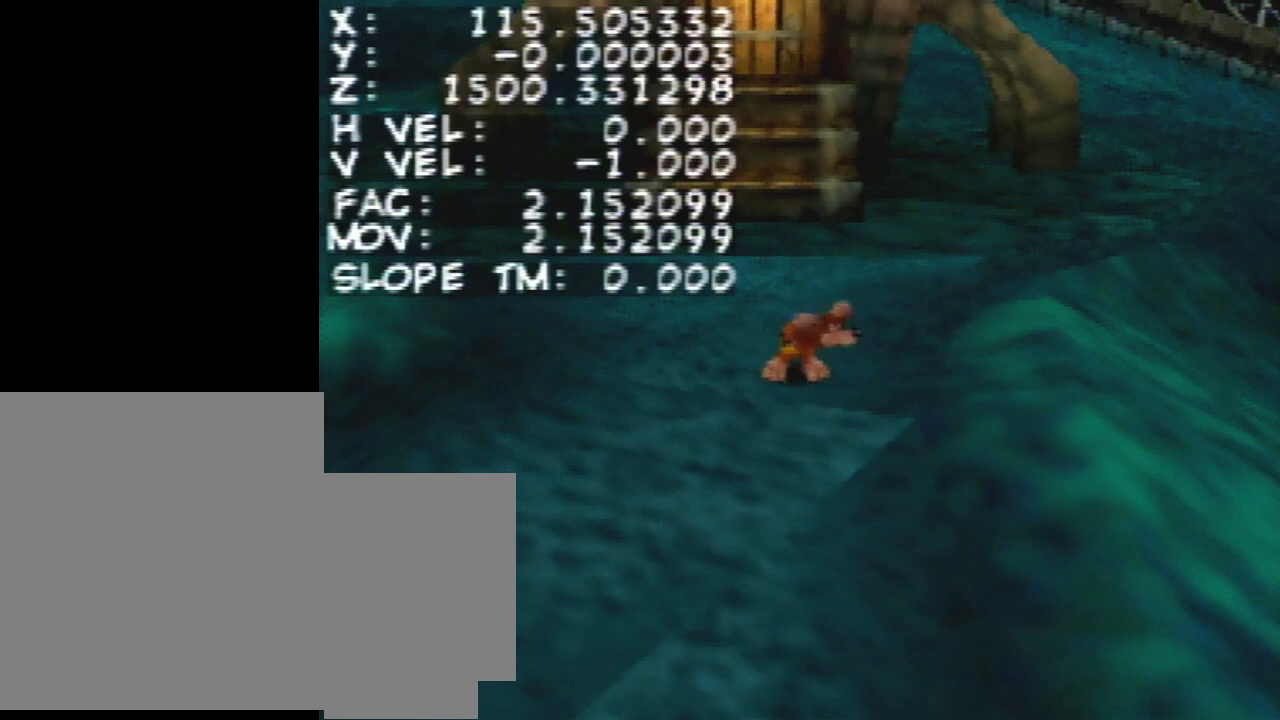
{"buttons": ["Z"], "left_stick": "center", "events": []}
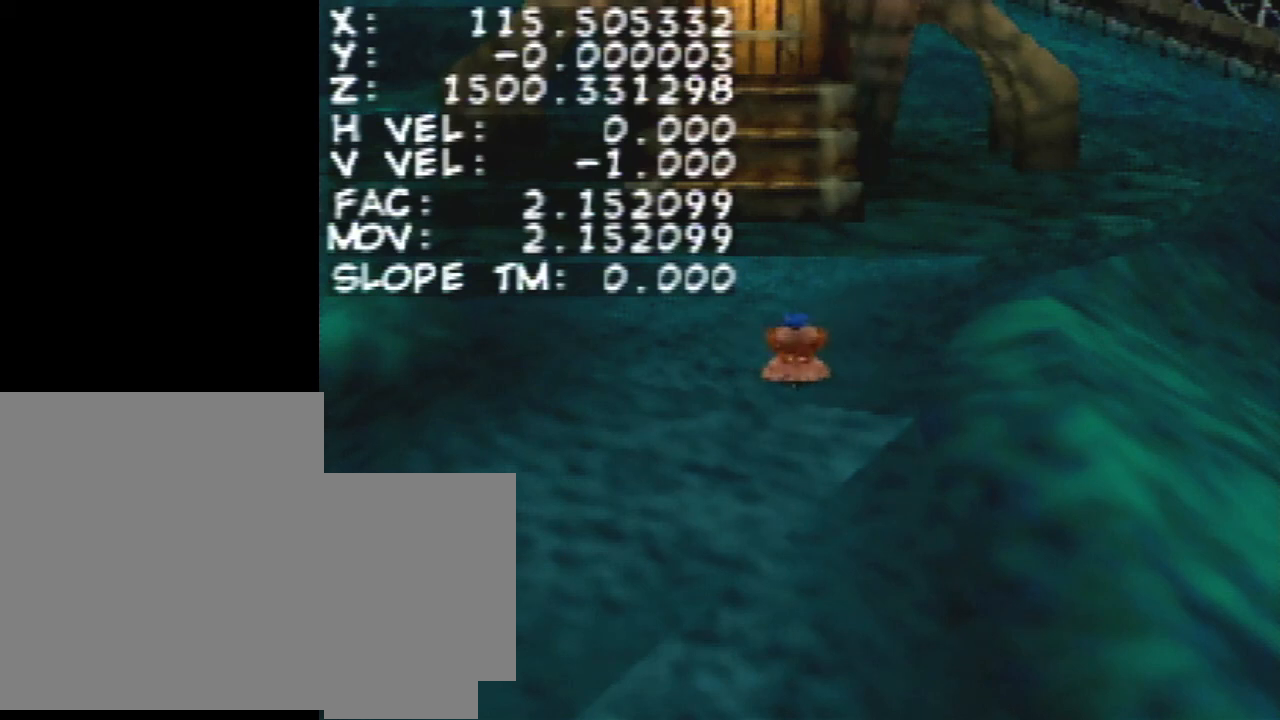
{"buttons": ["Z"], "left_stick": "center", "events": []}
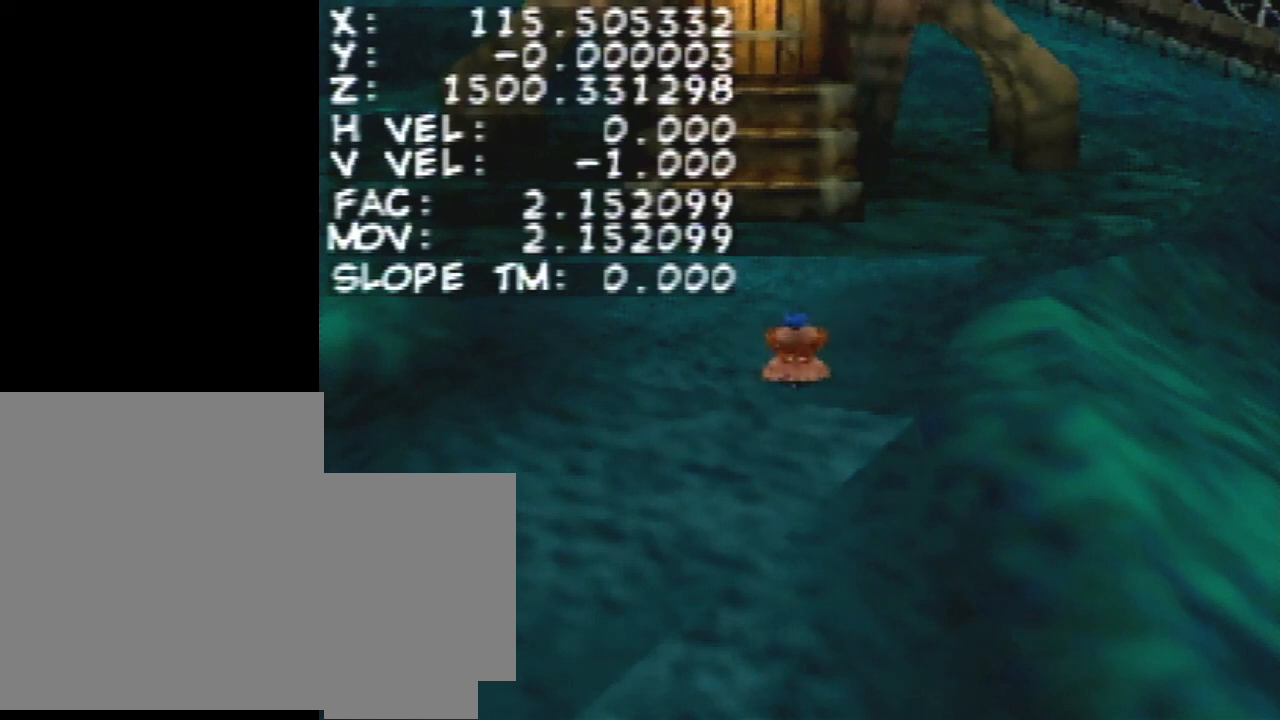
{"buttons": ["Z"], "left_stick": "center", "events": [[300, "START", "down"], [500, "START", "up"]]}
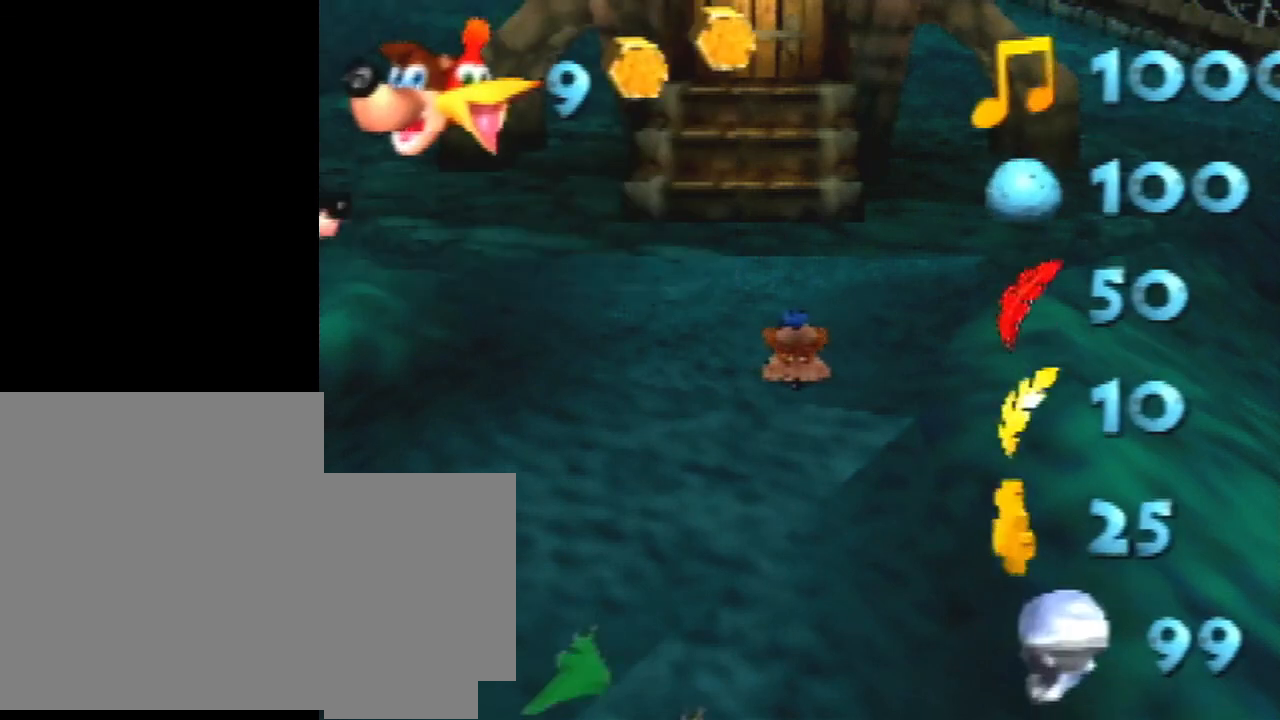
{"buttons": ["Z"], "left_stick": "center", "events": []}
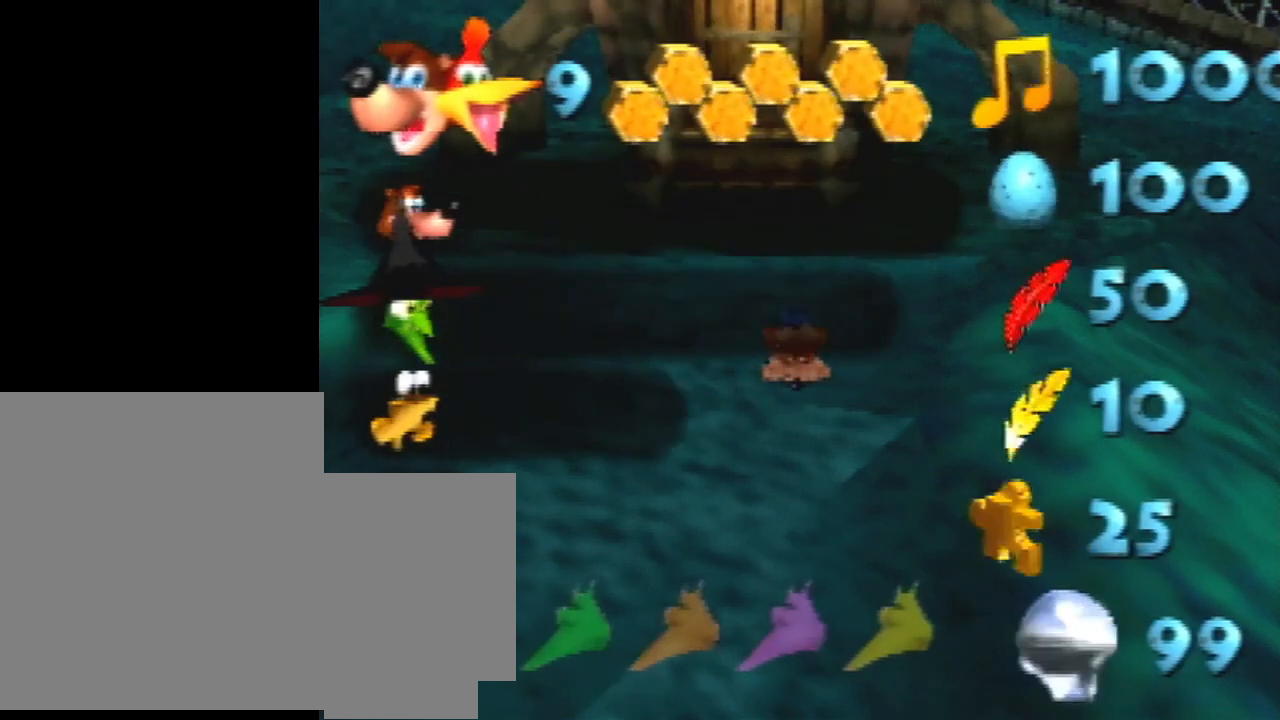
{"buttons": ["Z"], "left_stick": "right", "events": [[333, "left_stick", "right"]]}
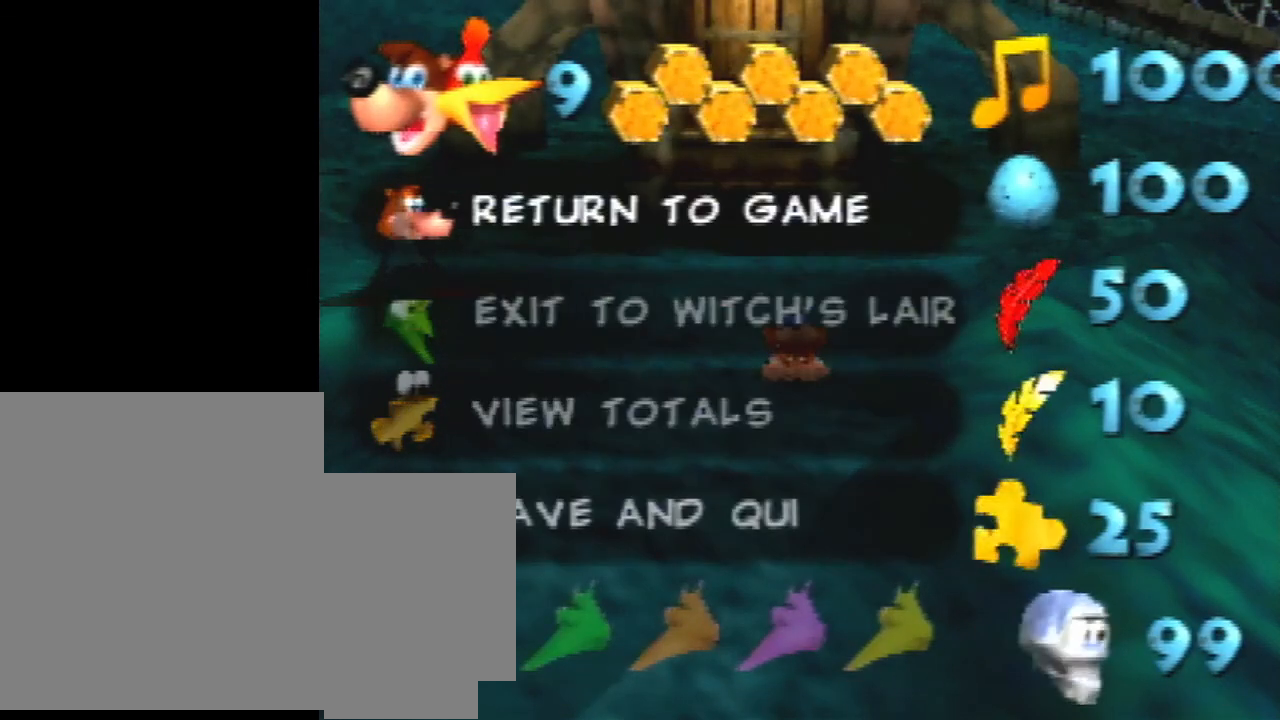
{"buttons": ["Z"], "left_stick": "right", "events": []}
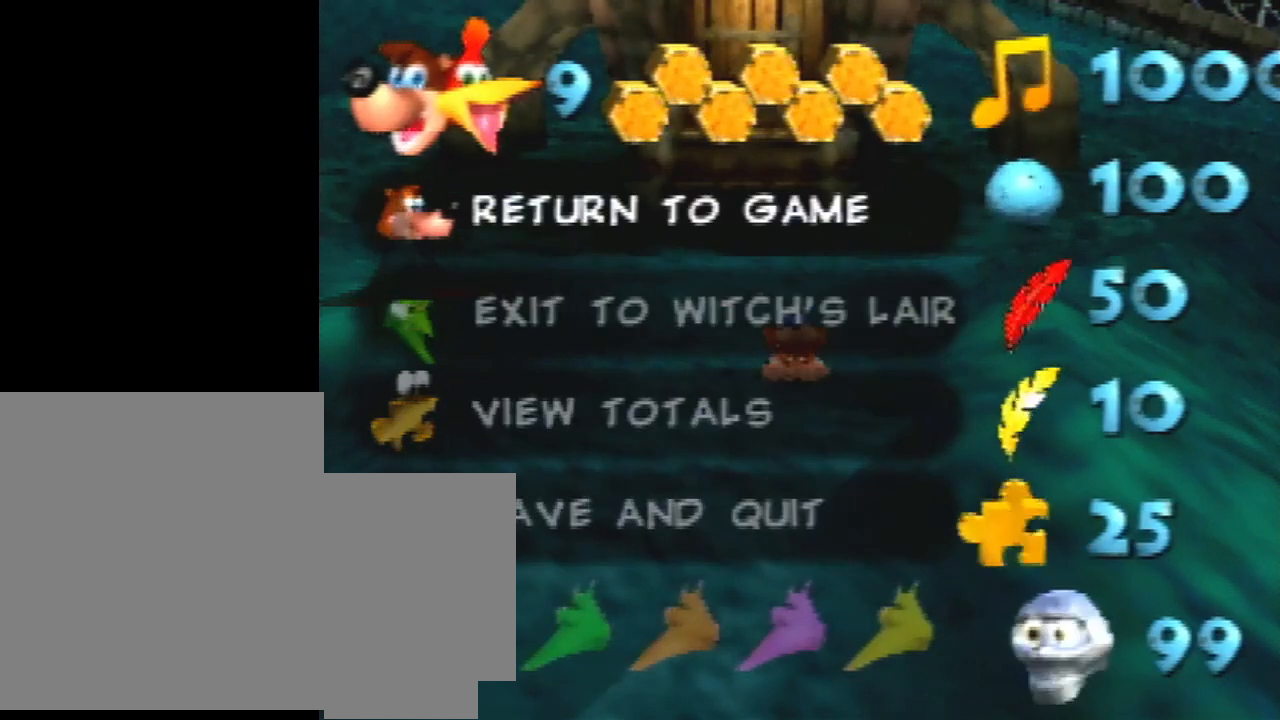
{"buttons": ["Z"], "left_stick": "right", "events": []}
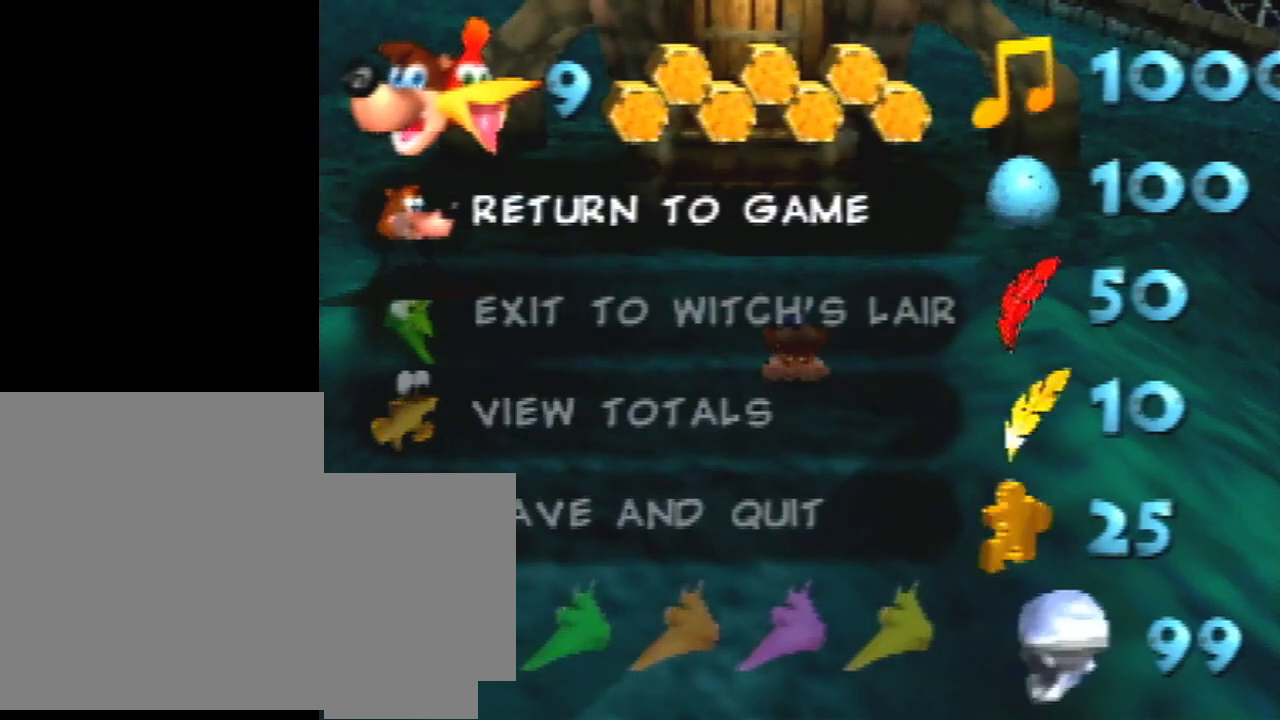
{"buttons": ["Z"], "left_stick": "right", "events": []}